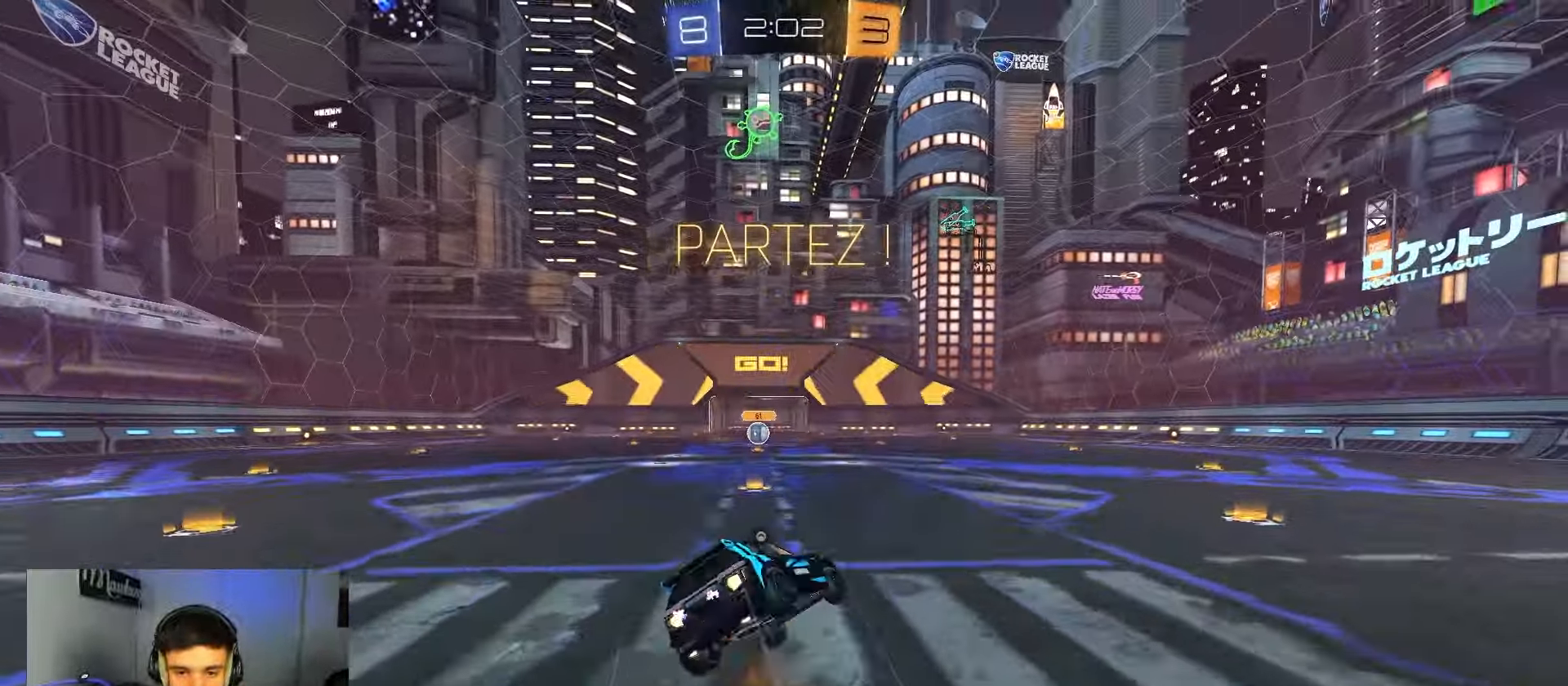
Gameplay with a controller (Xbox layout); each line is a JSON object with the inputs held at the frame after it. "events" lists button and stick changes between this image and that frame as [ms after this image, input, new state], when the widget could be followed in between.
{"buttons": ["B", "R1"], "left_stick": "down-left", "right_stick": "center", "events": [[17, "L2", "down"], [33, "Y", "down"], [50, "A", "down"], [117, "Y", "up"], [133, "A", "up"], [250, "L2", "up"], [383, "left_stick", "left"], [433, "left_stick", "down-left"]]}
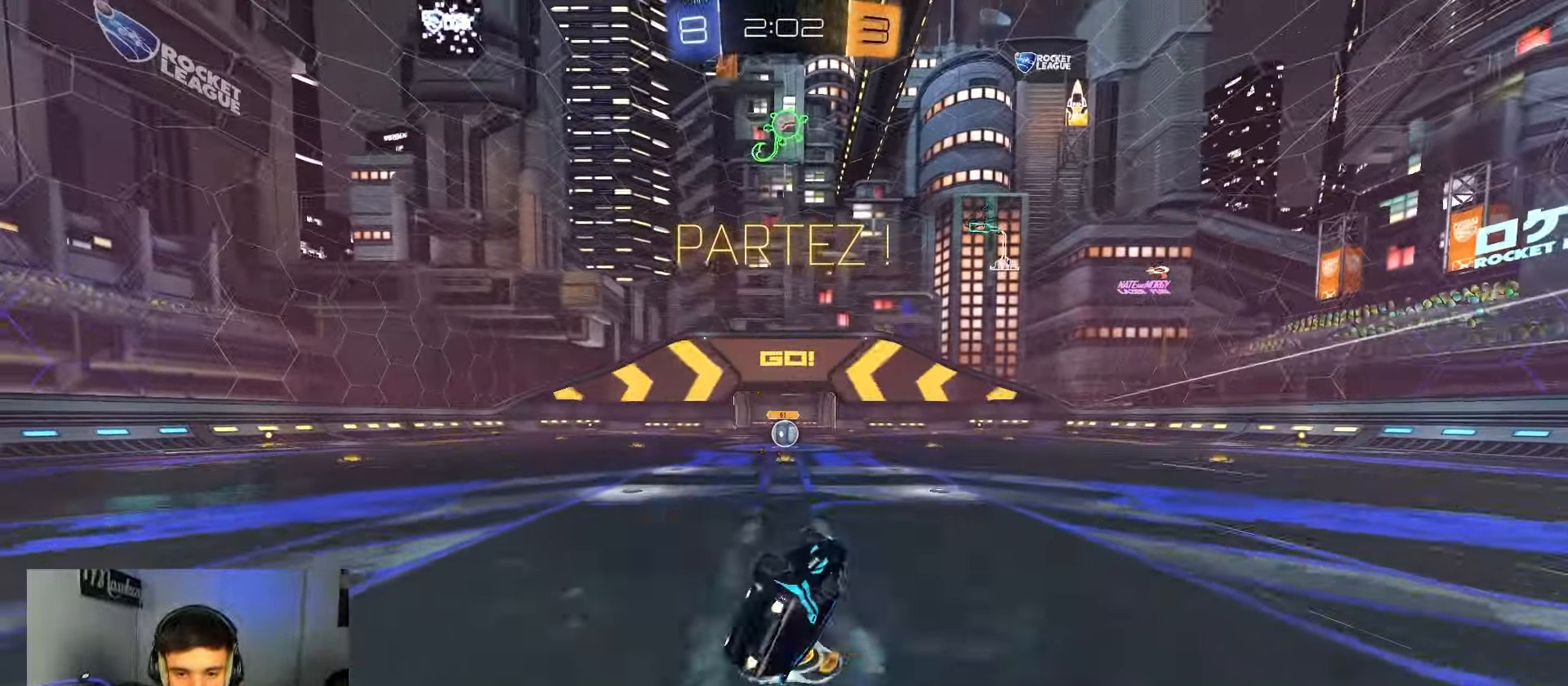
{"buttons": ["R2"], "left_stick": "center", "right_stick": "center", "events": [[50, "B", "up"], [200, "left_stick", "left"], [217, "R1", "up"], [217, "R2", "down"], [300, "left_stick", "center"]]}
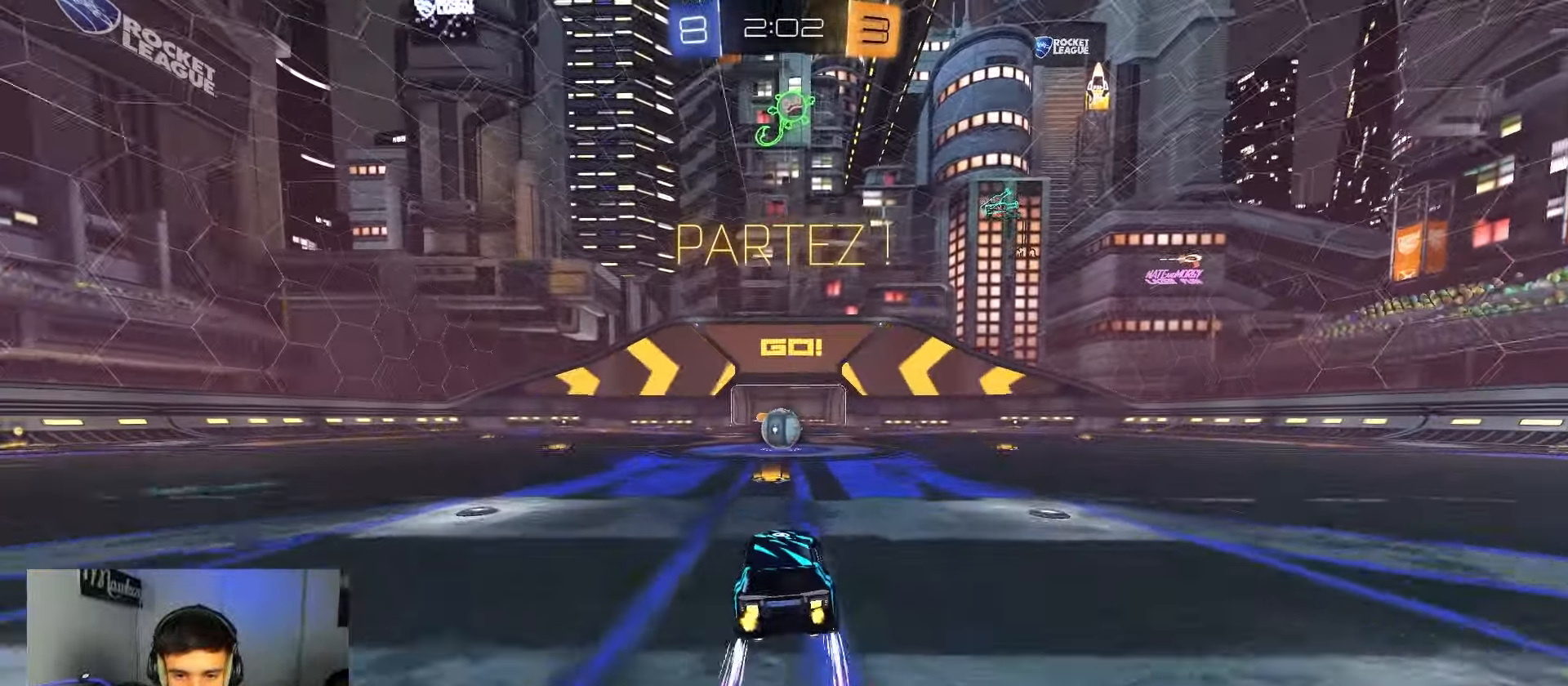
{"buttons": [], "left_stick": "center", "right_stick": "center", "events": [[150, "R2", "up"], [300, "left_stick", "right"], [350, "left_stick", "center"], [400, "A", "down"], [417, "A", "up"]]}
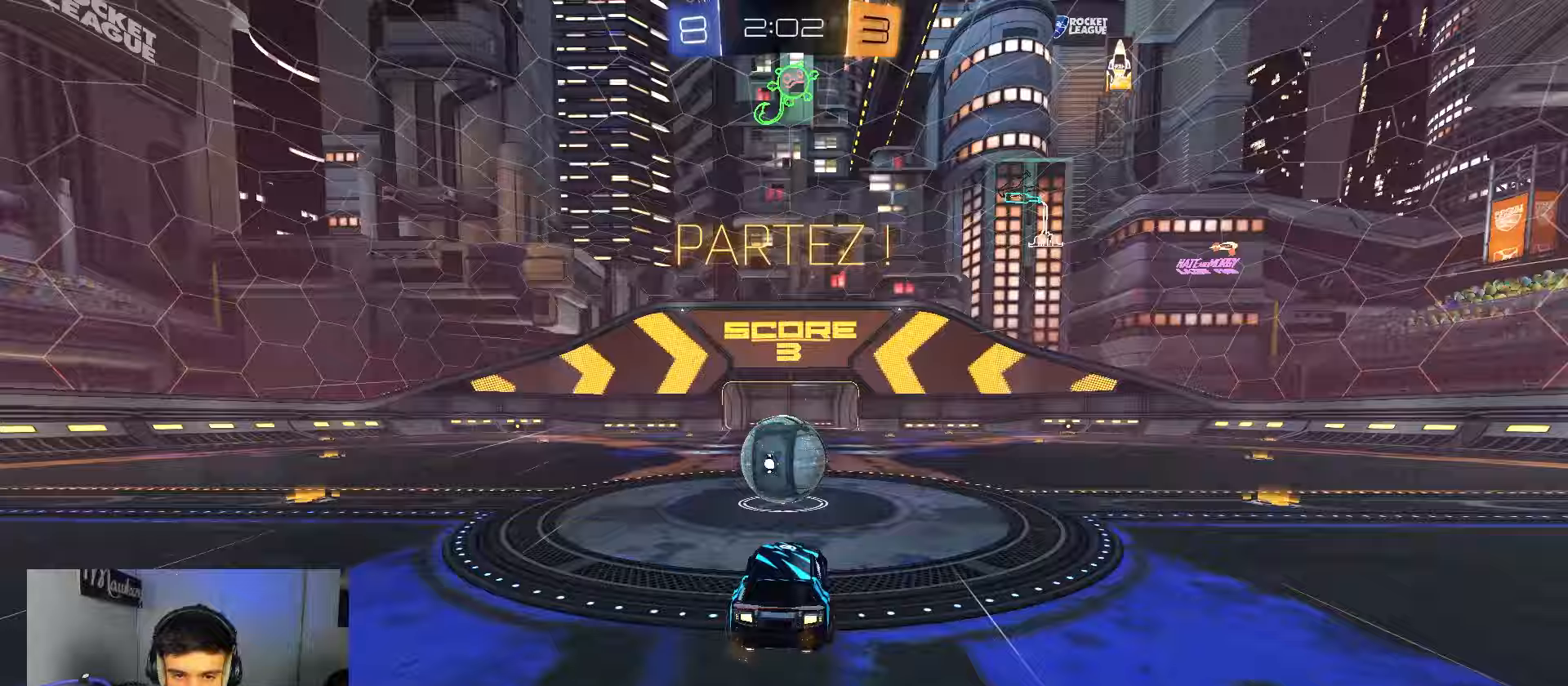
{"buttons": ["L1"], "left_stick": "up", "right_stick": "center", "events": [[100, "L2", "down"], [150, "L2", "up"], [467, "L1", "down"], [500, "left_stick", "up"]]}
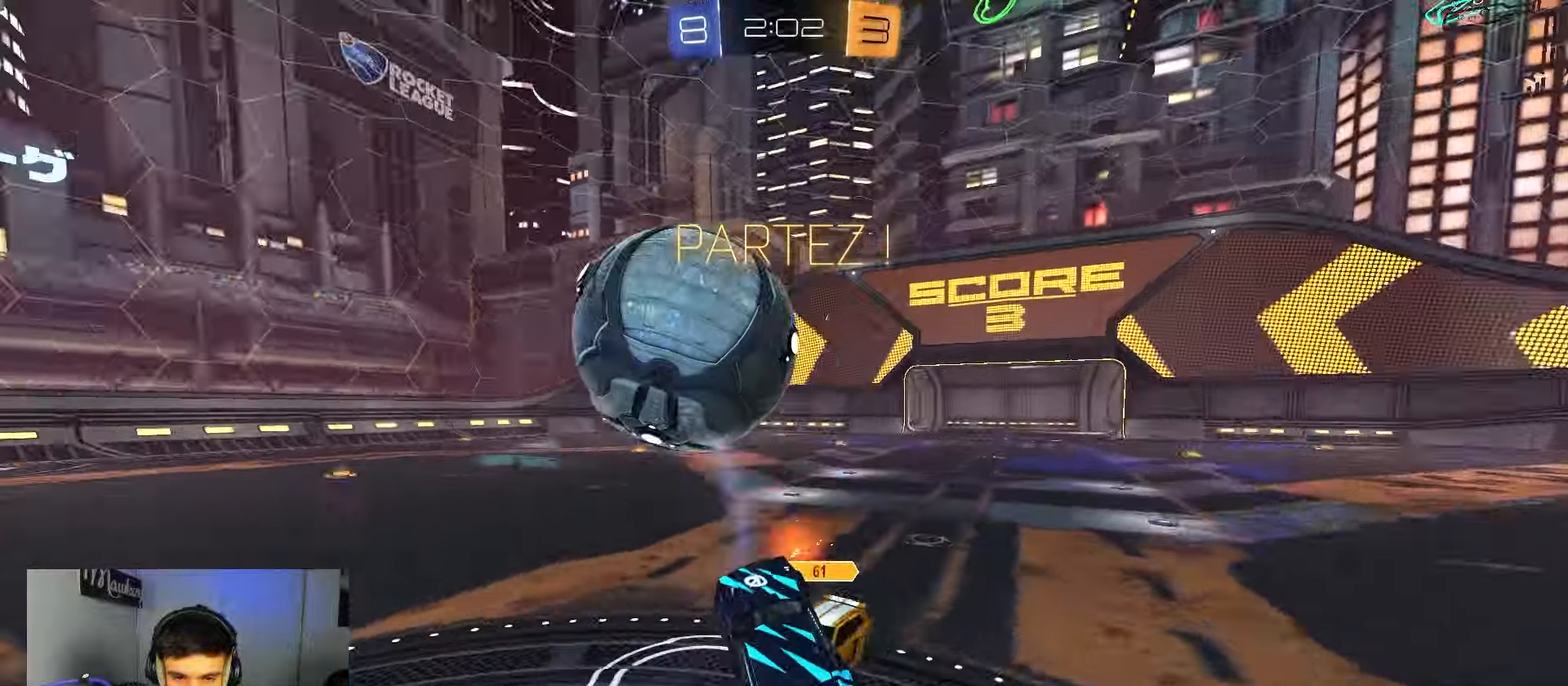
{"buttons": ["R2"], "left_stick": "right", "right_stick": "center", "events": [[117, "L1", "up"], [133, "left_stick", "center"], [183, "left_stick", "up-left"], [267, "R1", "down"], [350, "left_stick", "down"], [467, "R2", "down"], [483, "R1", "up"], [500, "left_stick", "right"]]}
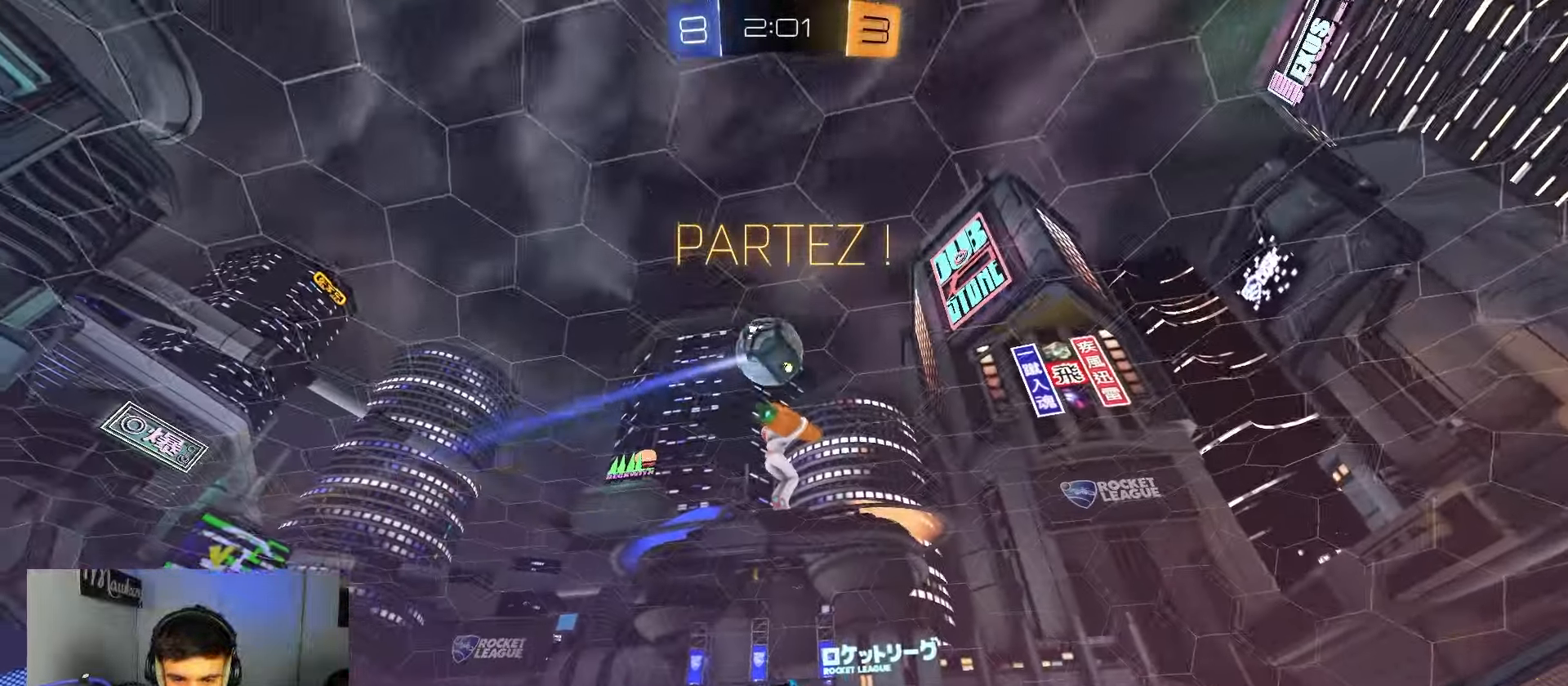
{"buttons": ["R2"], "left_stick": "down-right", "right_stick": "center", "events": [[17, "left_stick", "up-right"], [33, "A", "down"], [150, "A", "up"], [200, "B", "down"], [217, "left_stick", "down-right"], [267, "left_stick", "down-left"], [417, "B", "up"], [500, "left_stick", "down-right"]]}
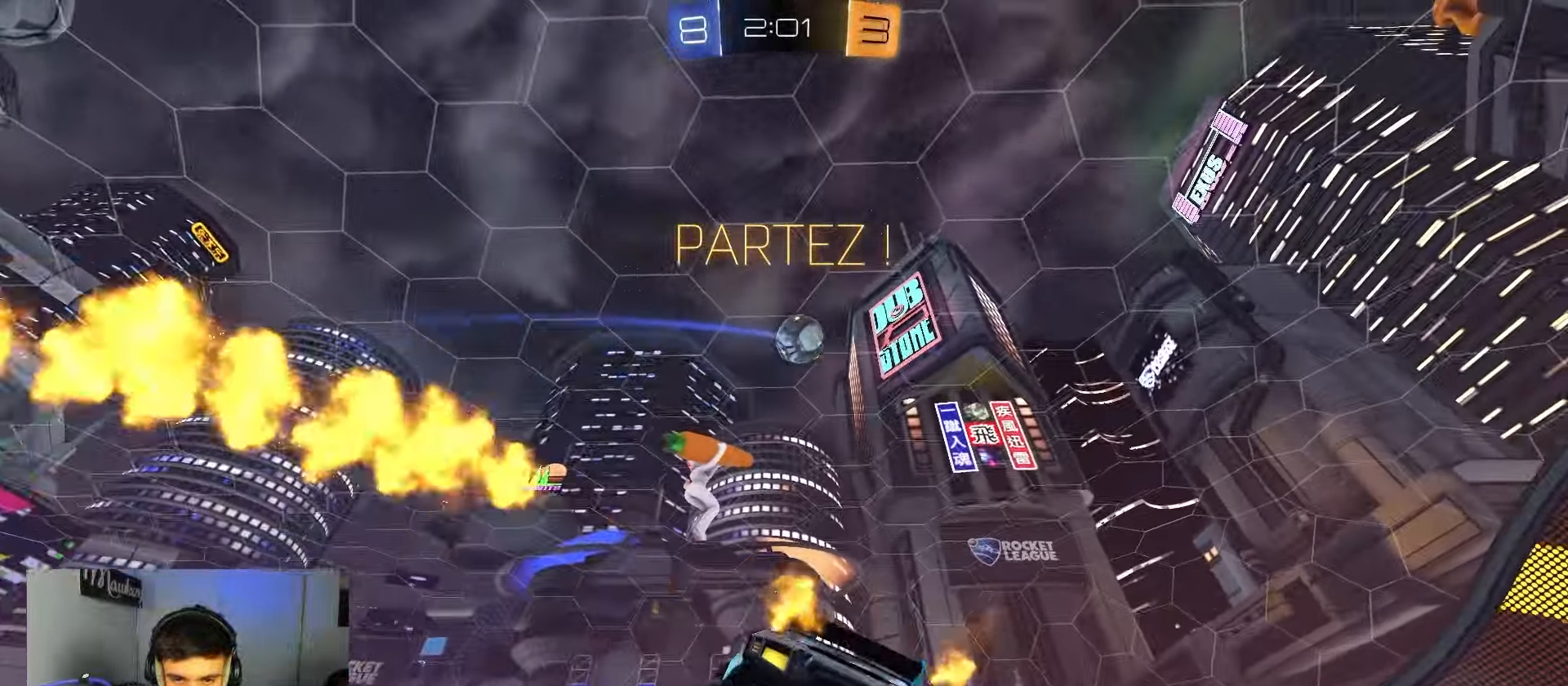
{"buttons": ["A", "B", "X", "Y", "R2"], "left_stick": "down-right", "right_stick": "center", "events": [[17, "X", "down"], [167, "left_stick", "right"], [217, "A", "down"], [300, "A", "up"], [367, "A", "down"], [383, "B", "down"], [400, "Y", "down"], [483, "left_stick", "down-right"]]}
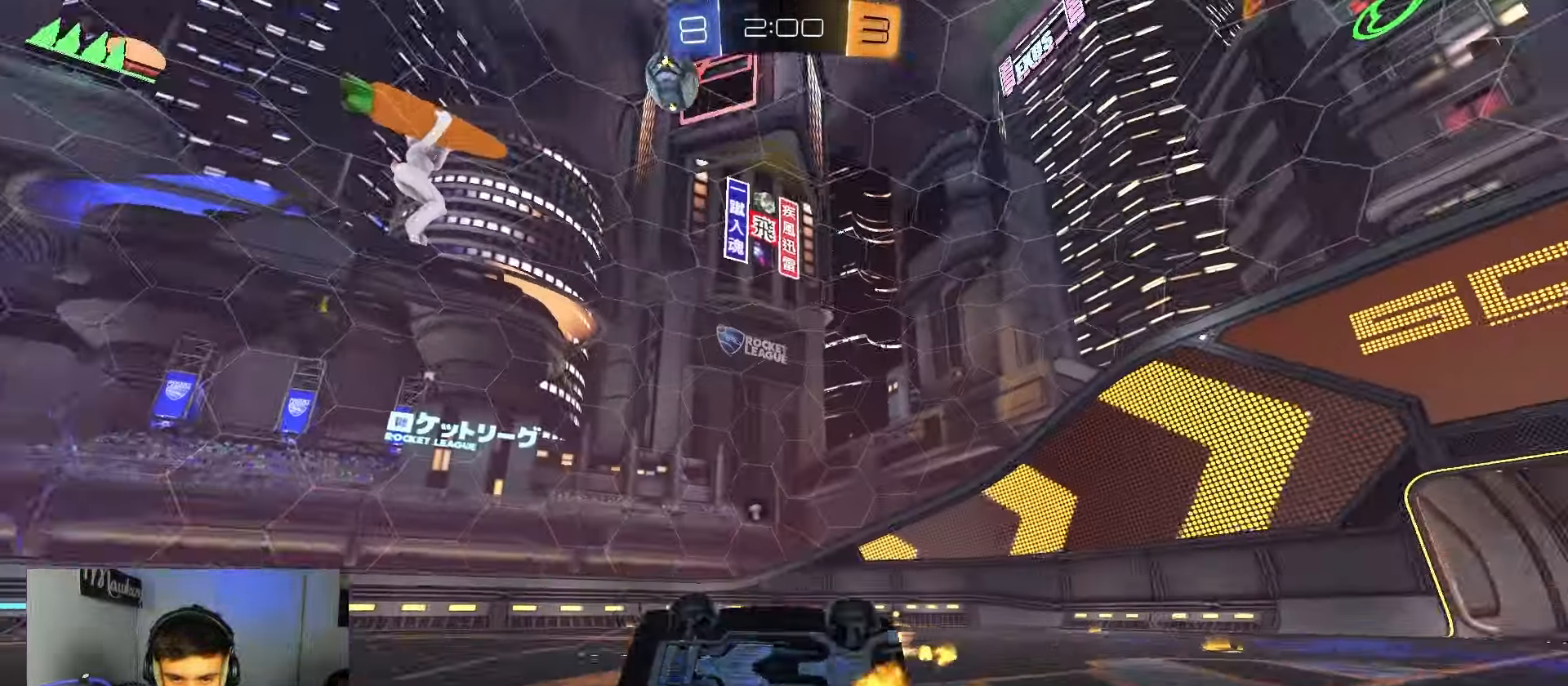
{"buttons": ["R2"], "left_stick": "up-right", "right_stick": "center", "events": [[33, "left_stick", "down"], [67, "Y", "up"], [83, "X", "up"], [100, "B", "up"], [167, "L1", "down"], [200, "A", "up"], [233, "left_stick", "up-right"], [400, "L1", "up"]]}
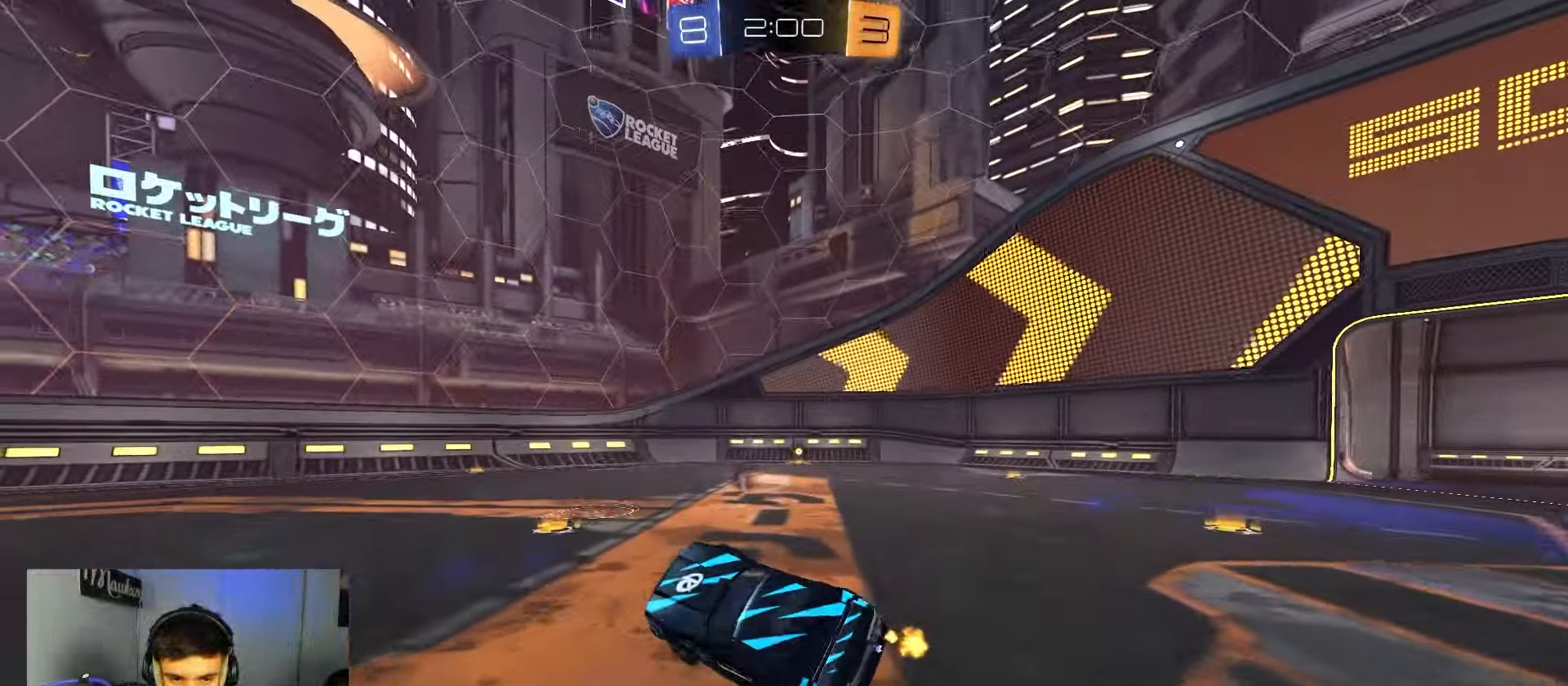
{"buttons": ["B", "R2"], "left_stick": "right", "right_stick": "center", "events": [[100, "left_stick", "right"], [217, "B", "down"], [417, "B", "up"], [450, "B", "down"]]}
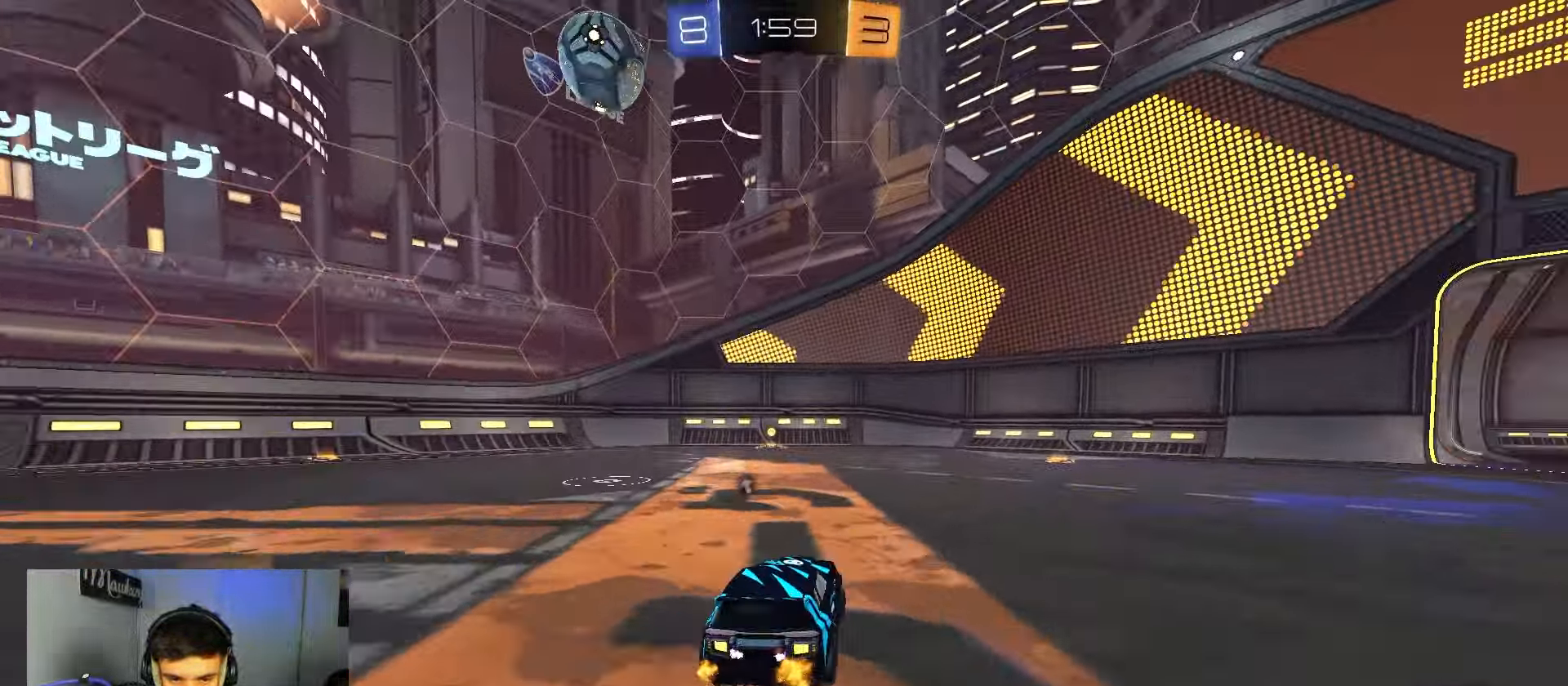
{"buttons": ["A", "R1"], "left_stick": "down-left", "right_stick": "center", "events": [[33, "A", "down"], [117, "A", "up"], [117, "left_stick", "up-left"], [183, "A", "down"], [200, "Y", "down"], [233, "left_stick", "down-left"], [250, "X", "down"], [317, "Y", "up"], [333, "X", "up"], [350, "B", "up"], [367, "R2", "up"], [467, "R1", "down"]]}
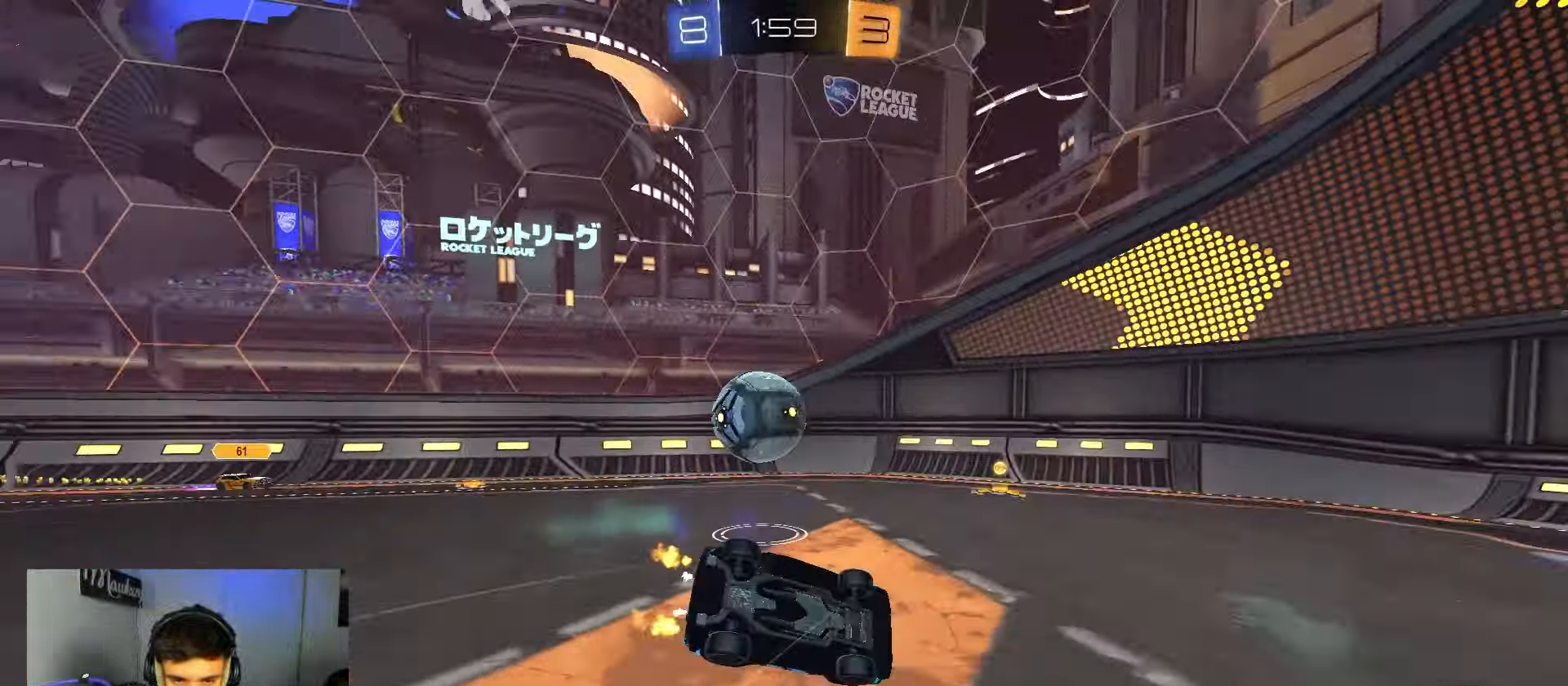
{"buttons": ["R1"], "left_stick": "down-left", "right_stick": "center", "events": [[150, "left_stick", "up-left"], [350, "left_stick", "down-left"], [467, "A", "up"]]}
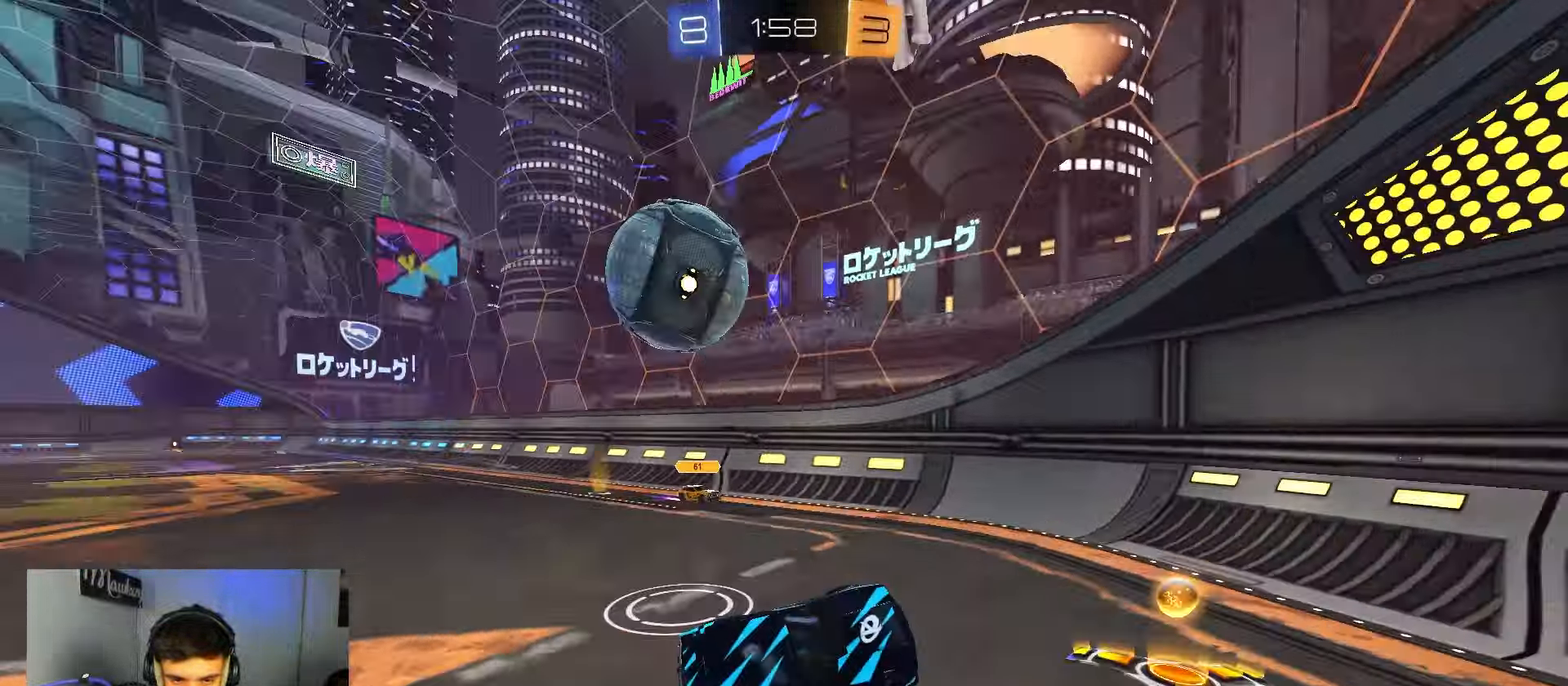
{"buttons": ["B", "R2"], "left_stick": "left", "right_stick": "center", "events": [[17, "R1", "up"], [100, "left_stick", "center"], [150, "B", "down"], [233, "R2", "down"], [233, "left_stick", "right"], [500, "left_stick", "left"]]}
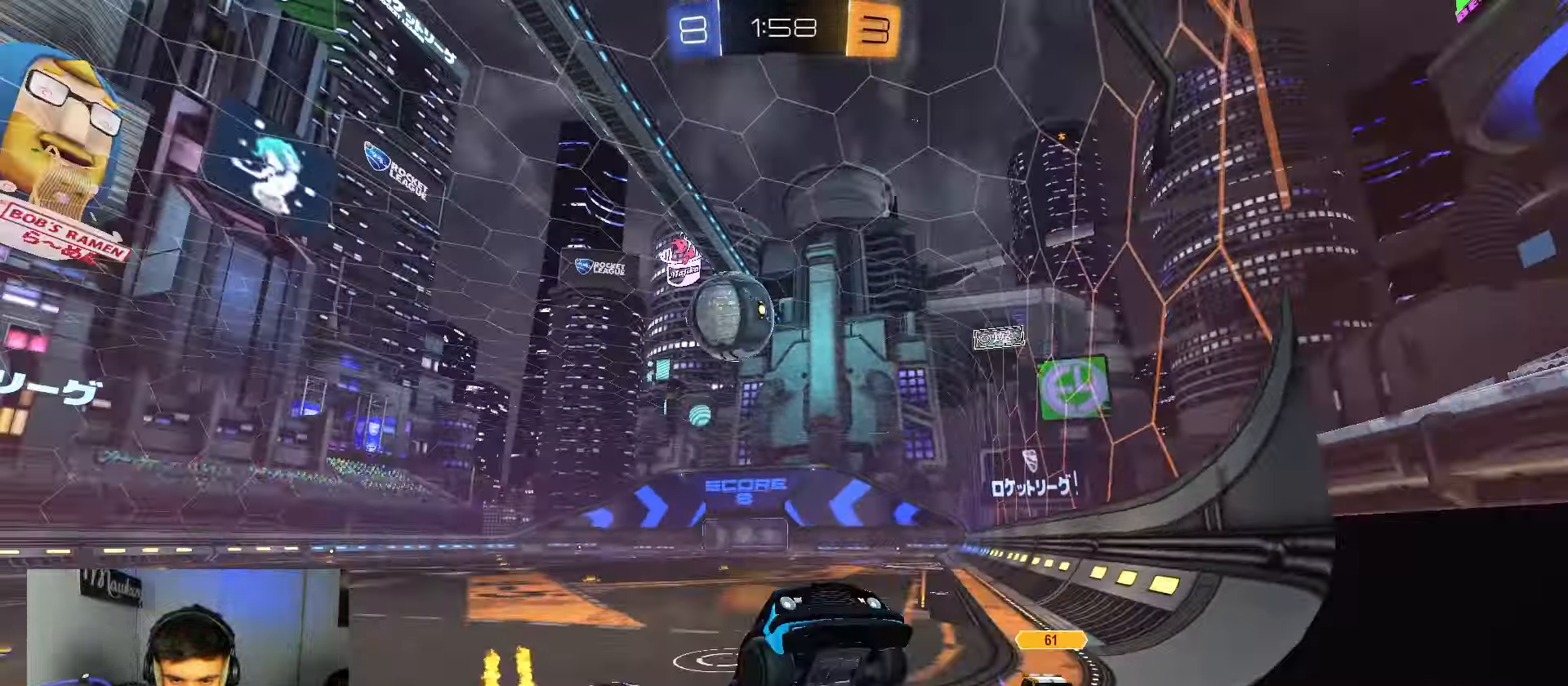
{"buttons": ["R2"], "left_stick": "left", "right_stick": "center", "events": [[133, "B", "up"], [167, "X", "down"], [383, "X", "up"]]}
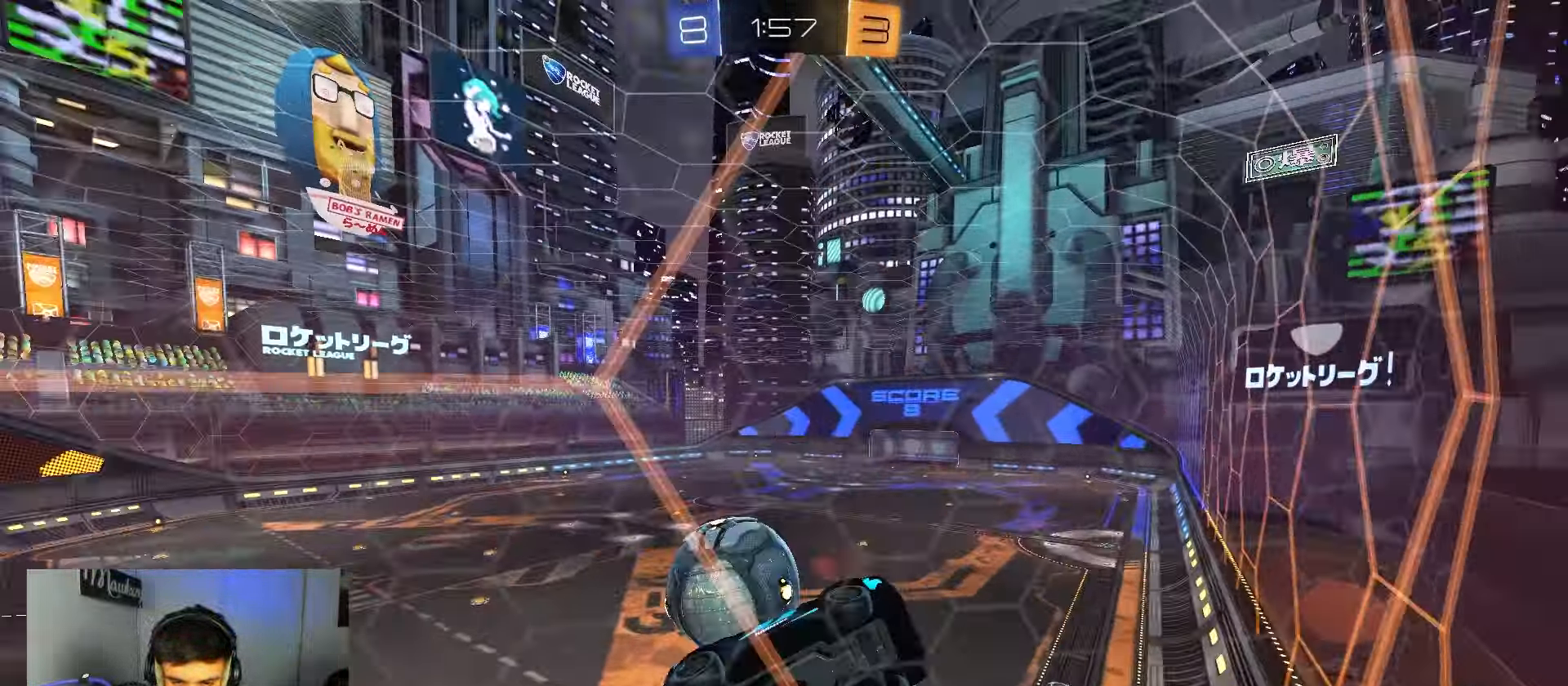
{"buttons": ["R2"], "left_stick": "left", "right_stick": "center", "events": []}
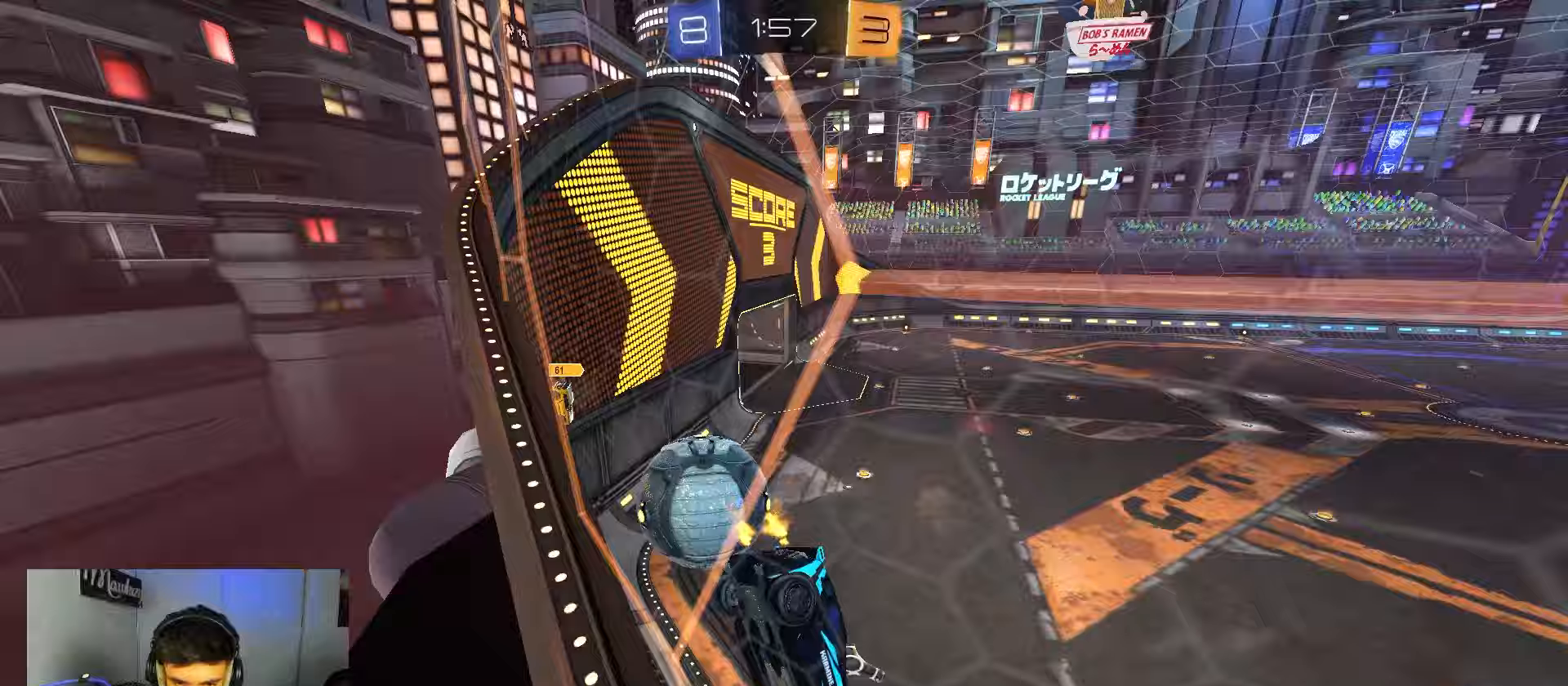
{"buttons": ["R2"], "left_stick": "right", "right_stick": "center", "events": [[450, "left_stick", "up"], [500, "left_stick", "right"]]}
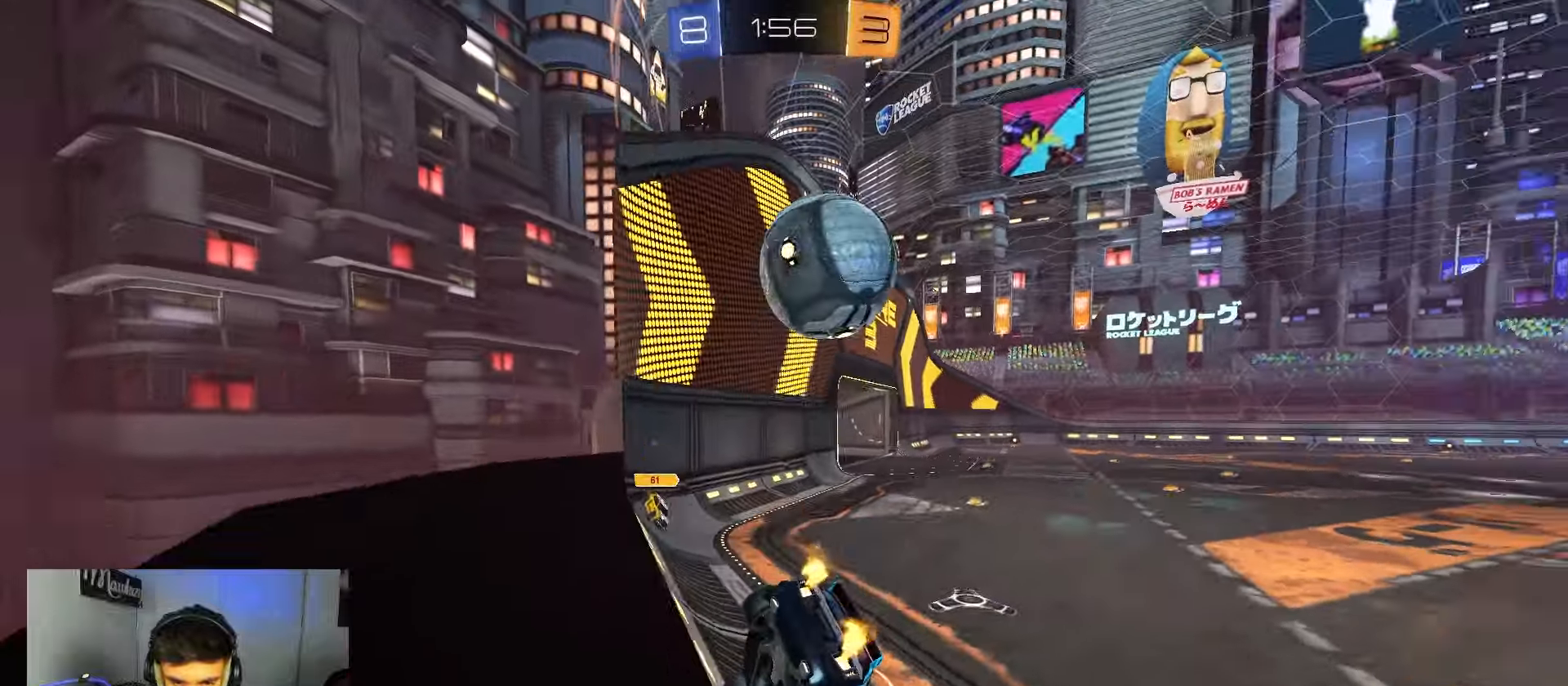
{"buttons": ["R2"], "left_stick": "right", "right_stick": "center", "events": [[33, "L2", "down"], [50, "R2", "up"], [133, "L2", "up"], [150, "R2", "down"]]}
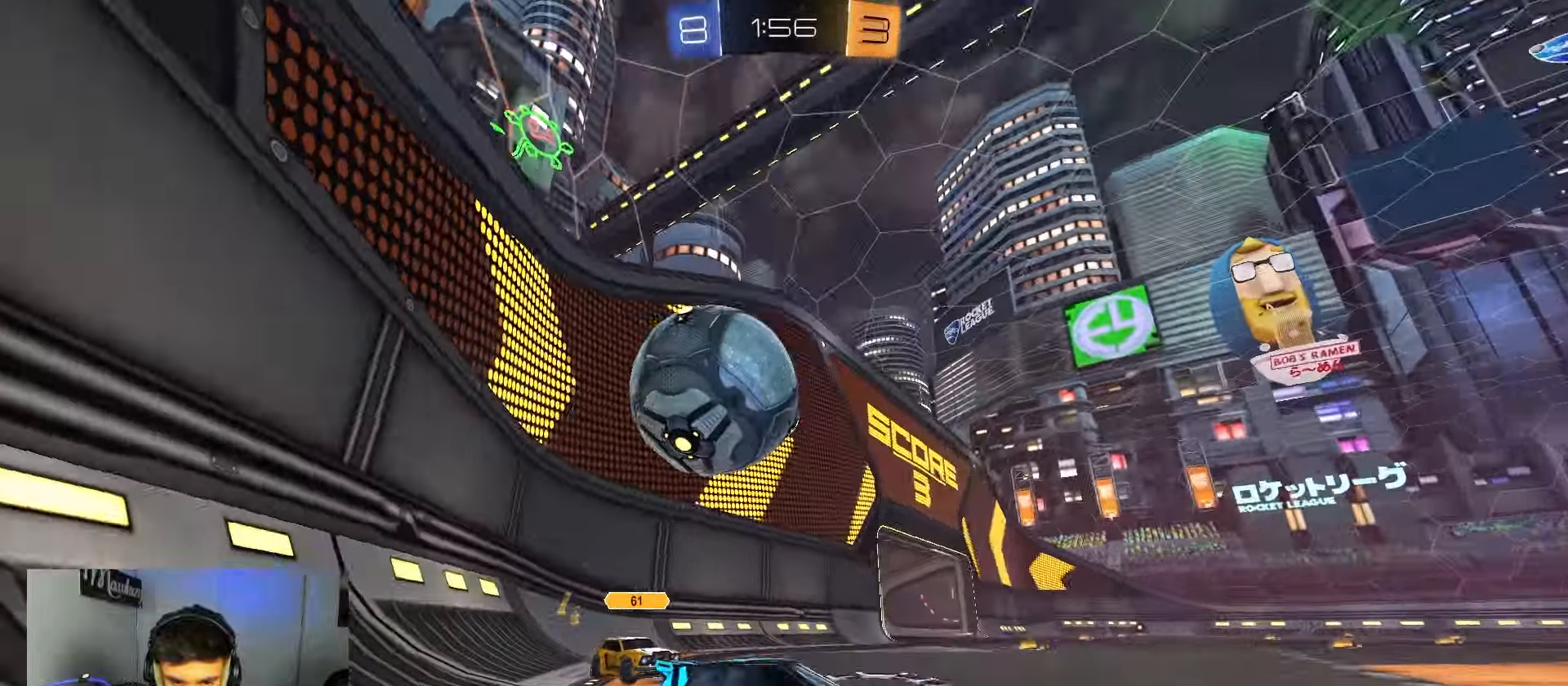
{"buttons": ["R2"], "left_stick": "center", "right_stick": "center", "events": [[150, "left_stick", "center"]]}
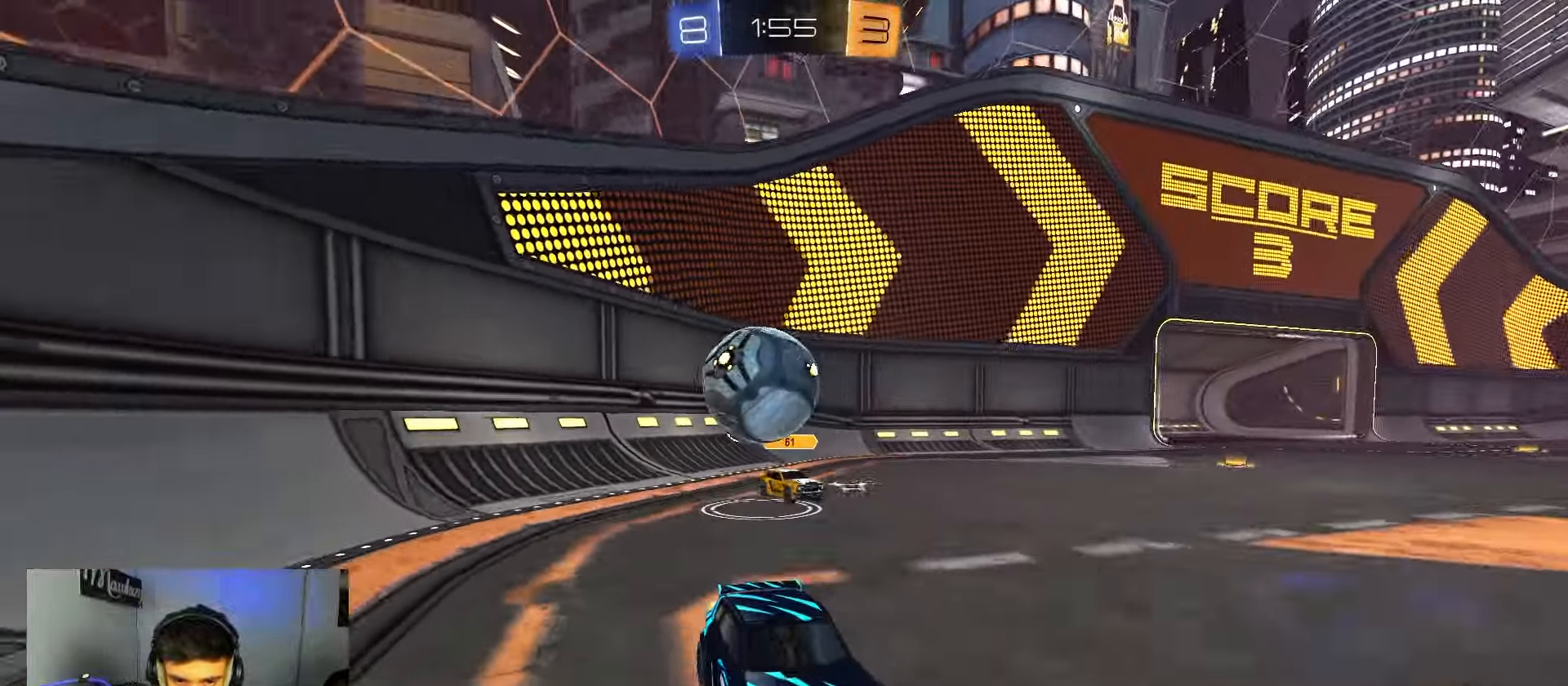
{"buttons": ["L2"], "left_stick": "down-left", "right_stick": "center", "events": [[33, "L2", "down"], [117, "R2", "up"], [200, "left_stick", "down-left"]]}
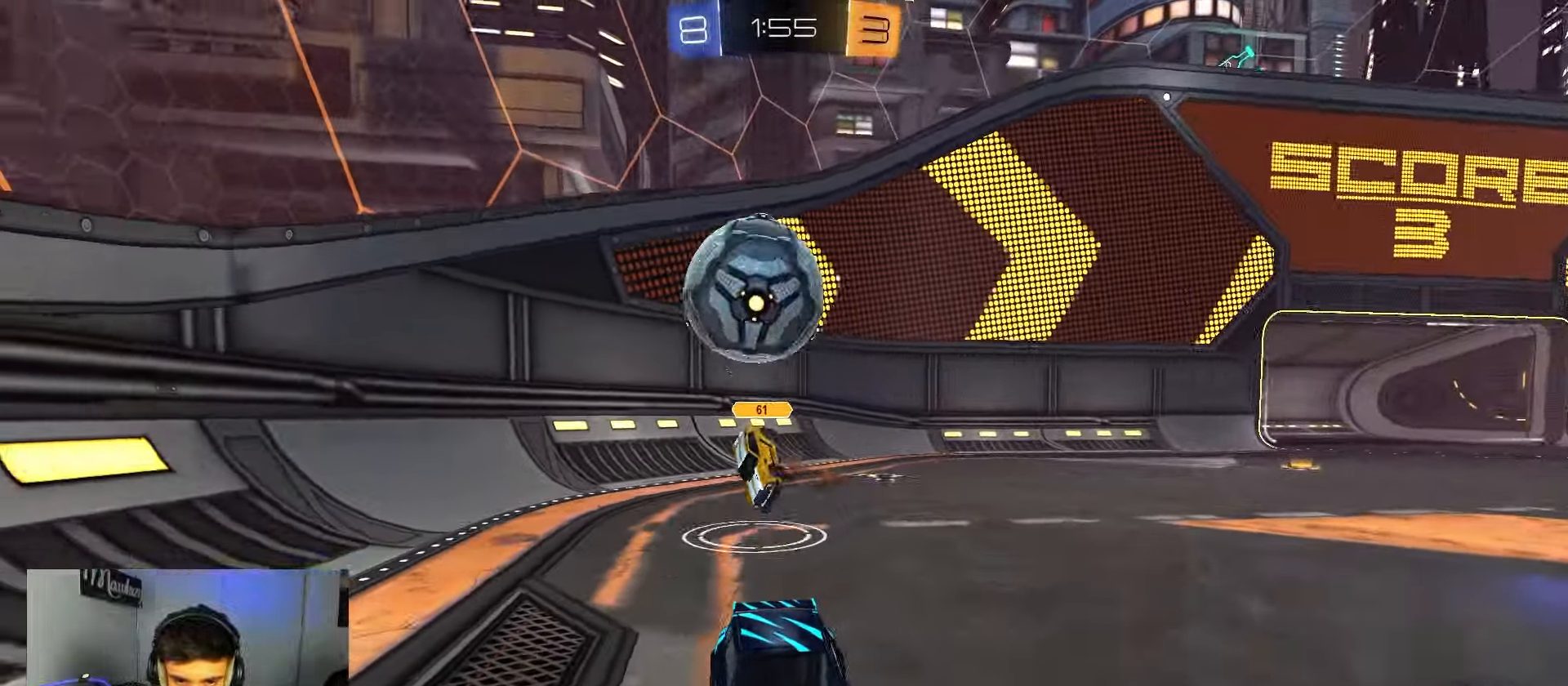
{"buttons": ["B", "R2"], "left_stick": "right", "right_stick": "center", "events": [[17, "L2", "up"], [33, "R2", "down"], [33, "left_stick", "right"], [50, "B", "down"], [100, "Y", "down"], [250, "Y", "up"], [250, "left_stick", "center"], [467, "left_stick", "right"]]}
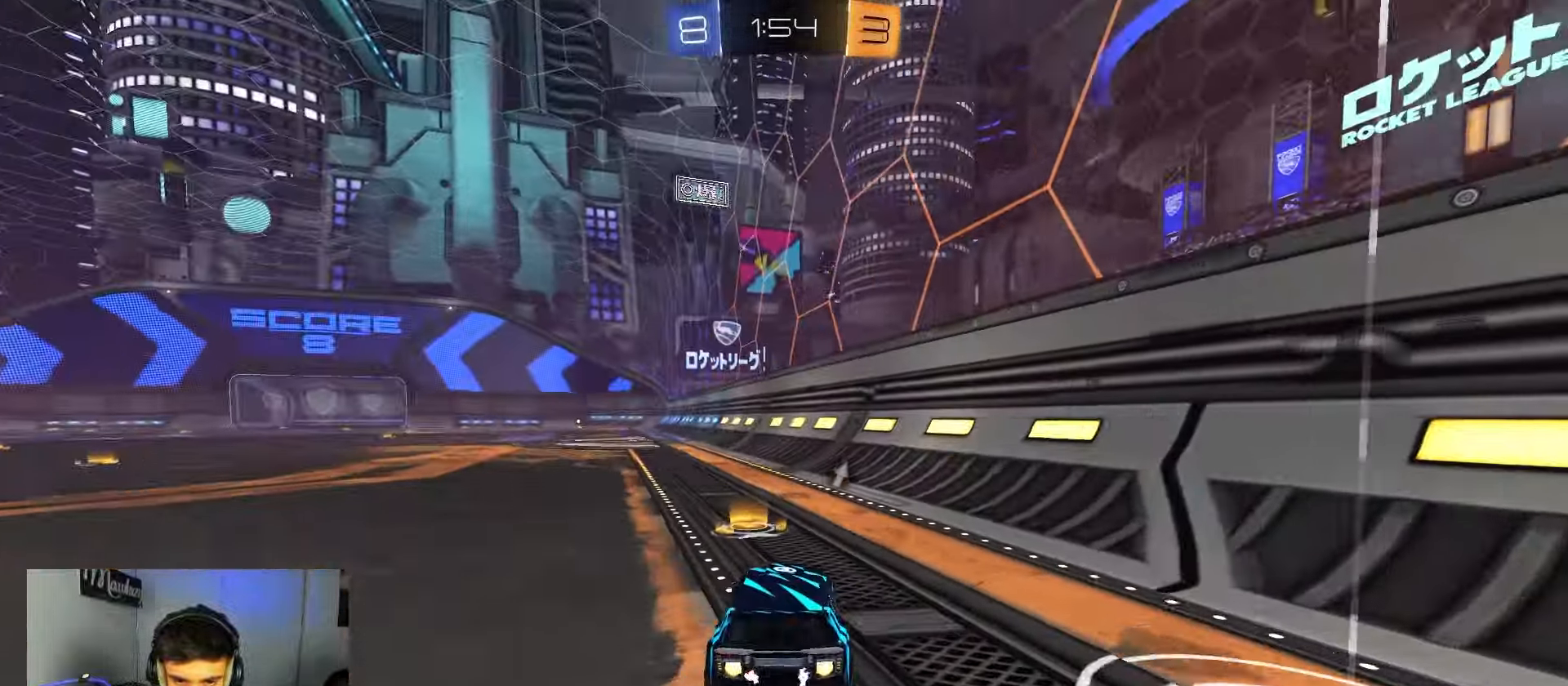
{"buttons": ["B", "R2"], "left_stick": "center", "right_stick": "center", "events": [[17, "B", "up"], [100, "B", "down"], [150, "Y", "down"], [150, "left_stick", "left"], [300, "Y", "up"], [450, "left_stick", "center"]]}
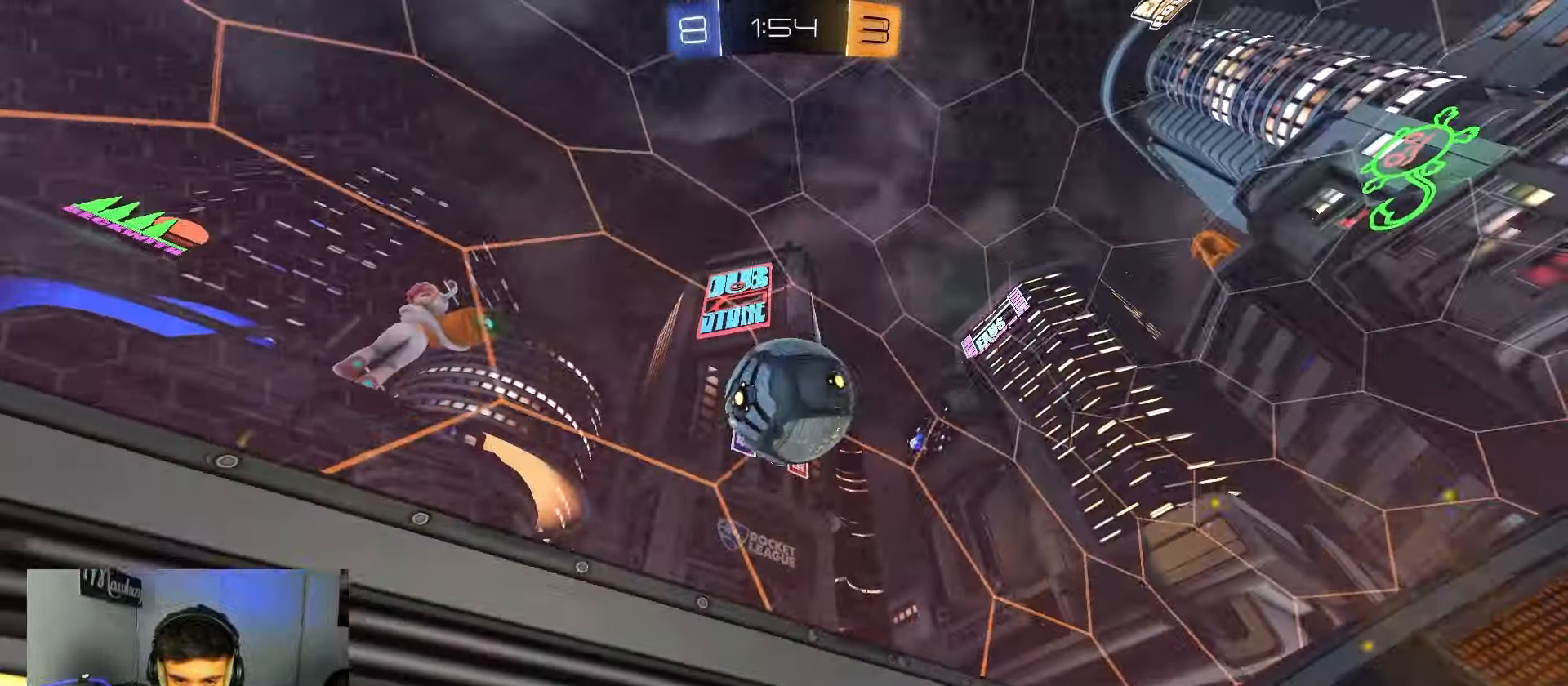
{"buttons": ["B", "R2"], "left_stick": "center", "right_stick": "center", "events": []}
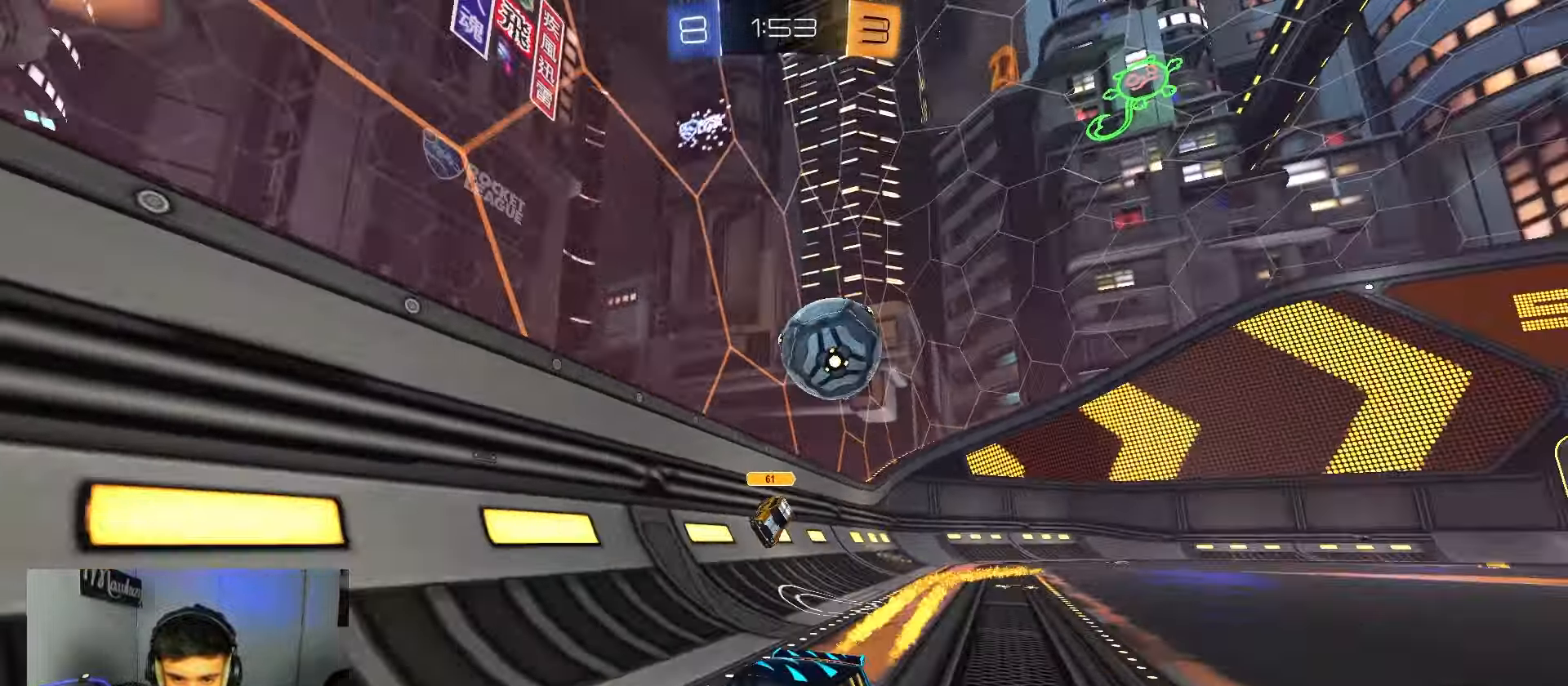
{"buttons": ["B", "R2"], "left_stick": "center", "right_stick": "center", "events": []}